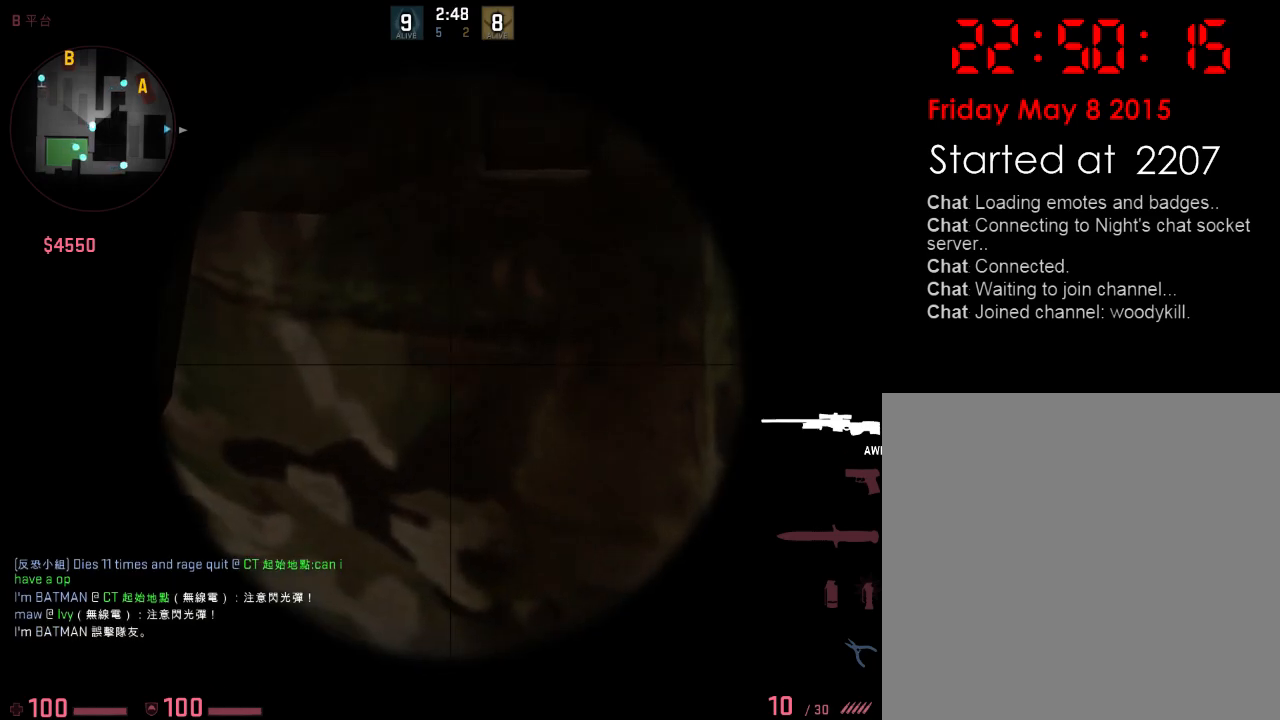
Gameplay with keyboard; each line is a JSON object with the keys held at the frame after it. "events" lists presses ("down") and releases ("up") of "1", "2", "3", "4", "5", "6", "a", "alt", "b", "c", "caps_lock", "ctrl", "d", "e", "f", "g", "h", "q", "r", "s", "shift", "space", "super", "t", "tab", "tilde", "v", "w", "x", "y" and "z" between this image and that frame as [ms after this image, input, new state], when the widget could be followed in between. No other keys are recorded. Mouse input is not recorded.
{"keys": ["q"], "events": [[100, "a", "down"], [184, "a", "up"], [467, "q", "down"]]}
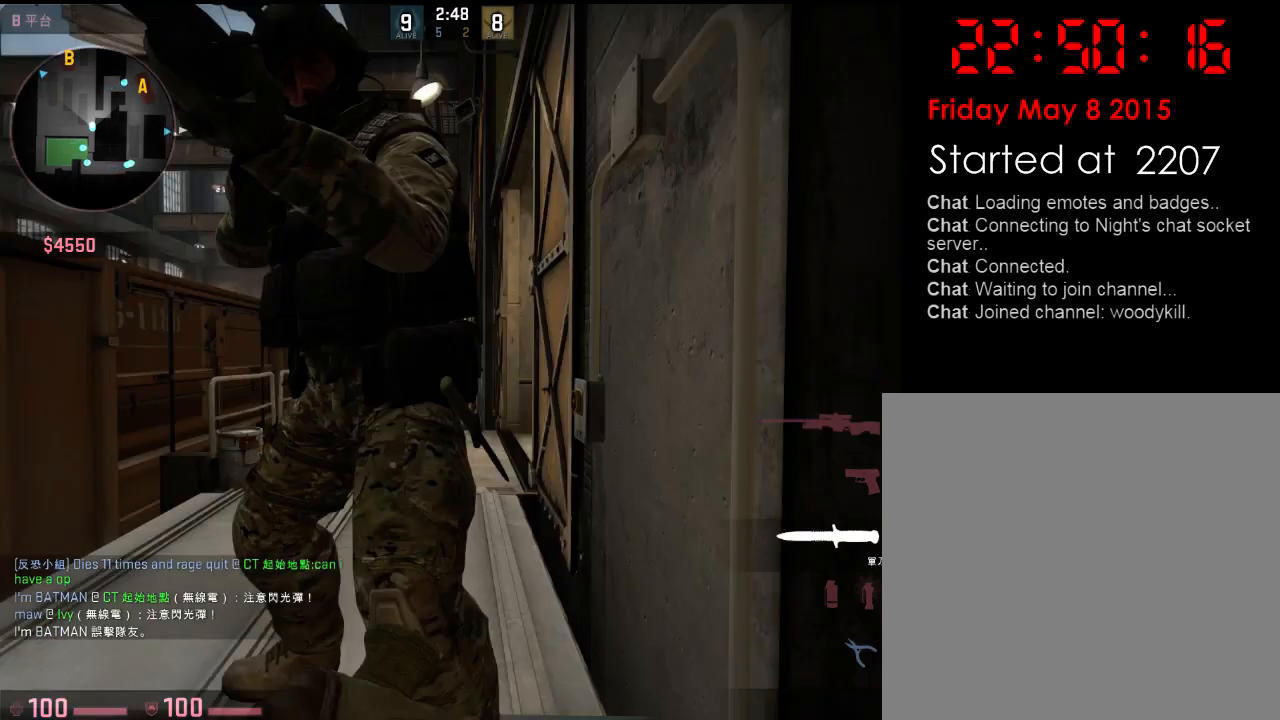
{"keys": ["a", "s"], "events": [[16, "q", "up"], [117, "a", "down"], [117, "s", "down"]]}
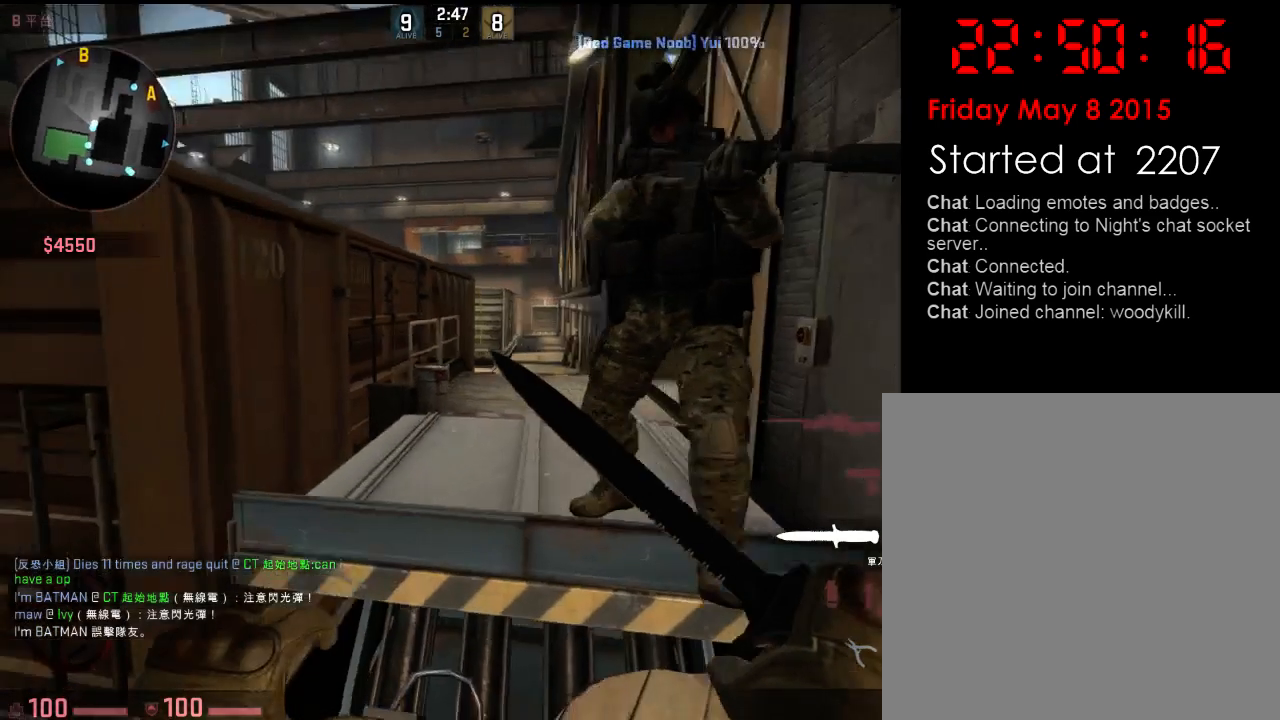
{"keys": ["w"], "events": [[66, "a", "up"], [66, "s", "up"], [133, "d", "down"], [150, "w", "down"], [367, "d", "up"]]}
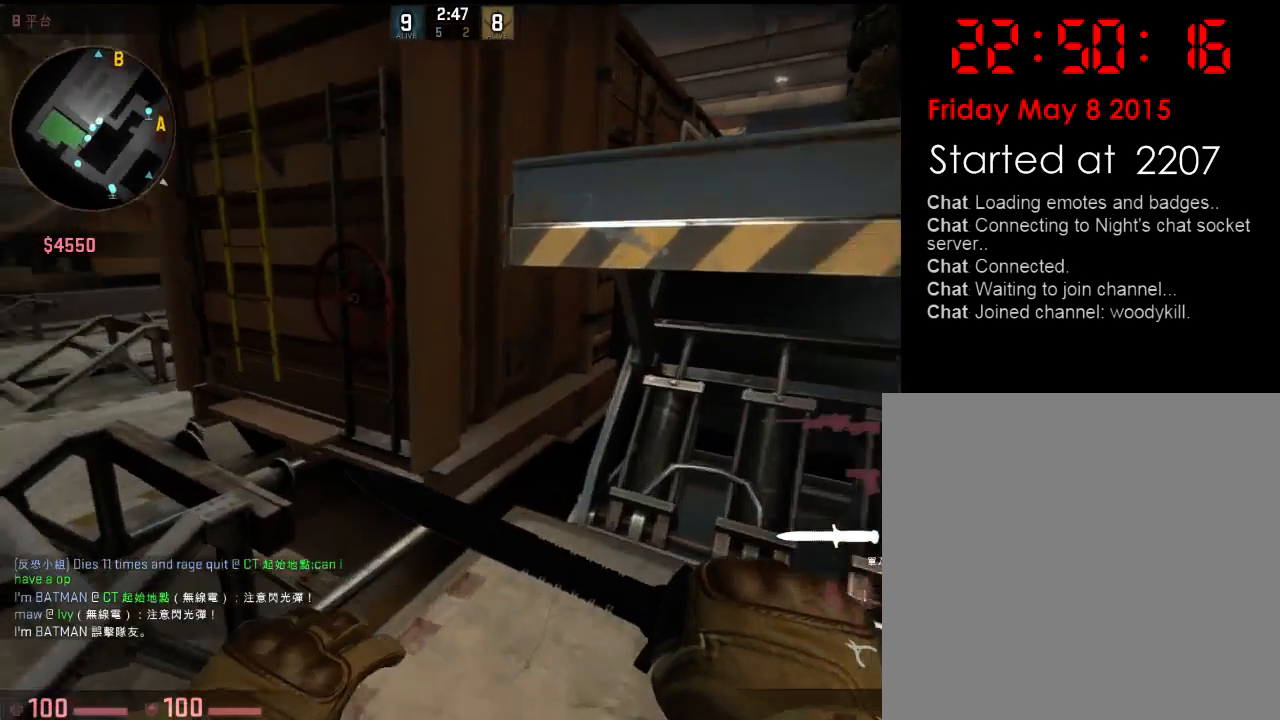
{"keys": ["a", "d"], "events": [[150, "a", "down"], [300, "space", "down"], [317, "w", "up"], [400, "space", "up"], [467, "d", "down"]]}
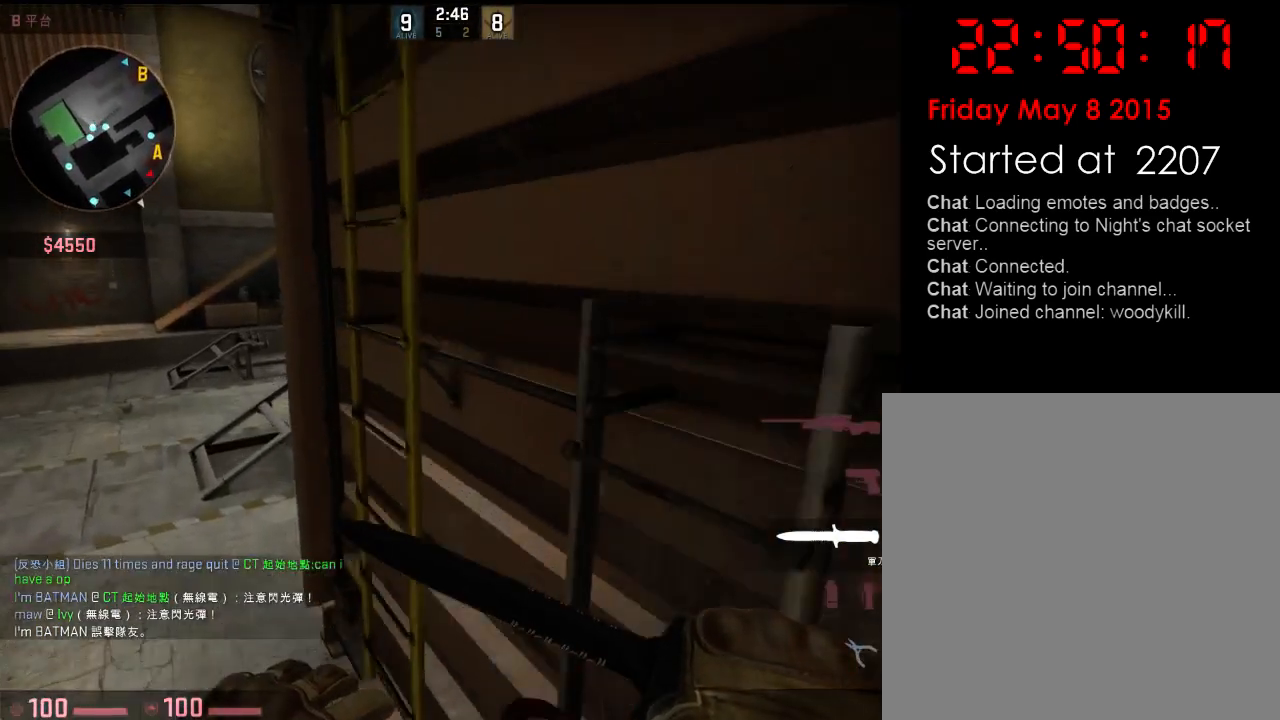
{"keys": ["w"], "events": [[50, "a", "up"], [50, "w", "down"], [101, "d", "up"]]}
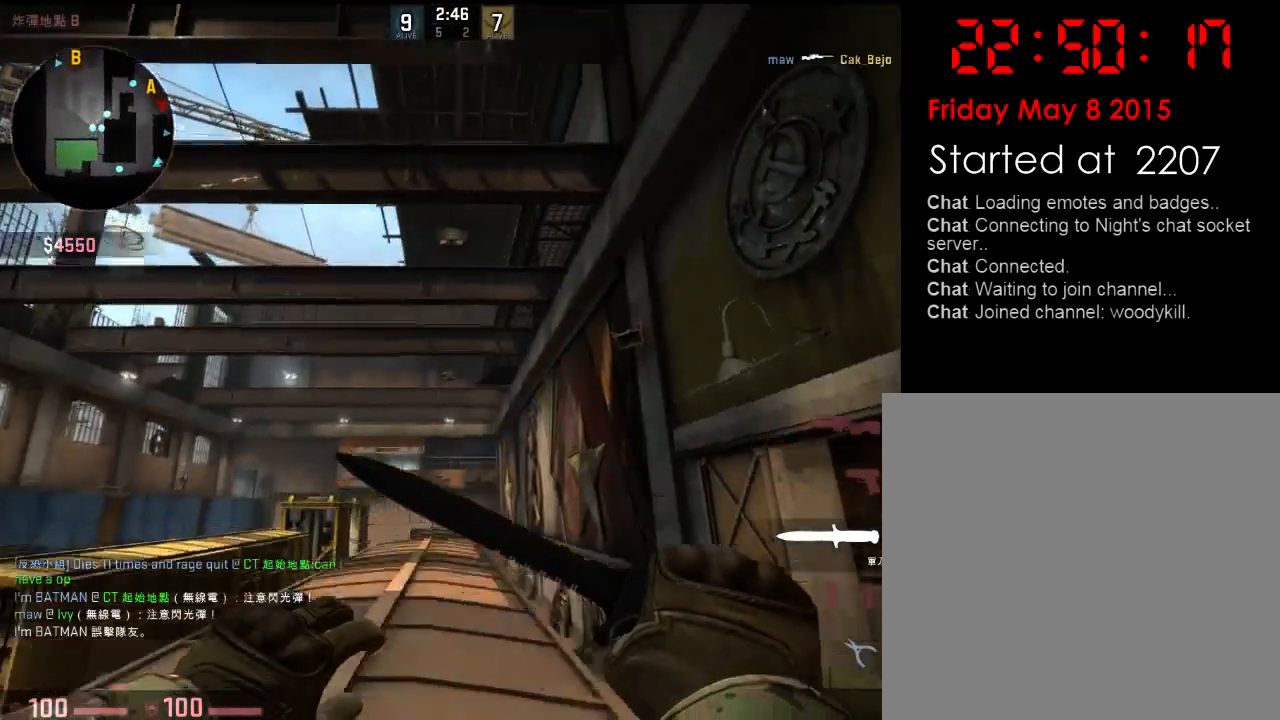
{"keys": ["a", "w"], "events": [[83, "q", "down"], [183, "q", "up"], [300, "a", "down"]]}
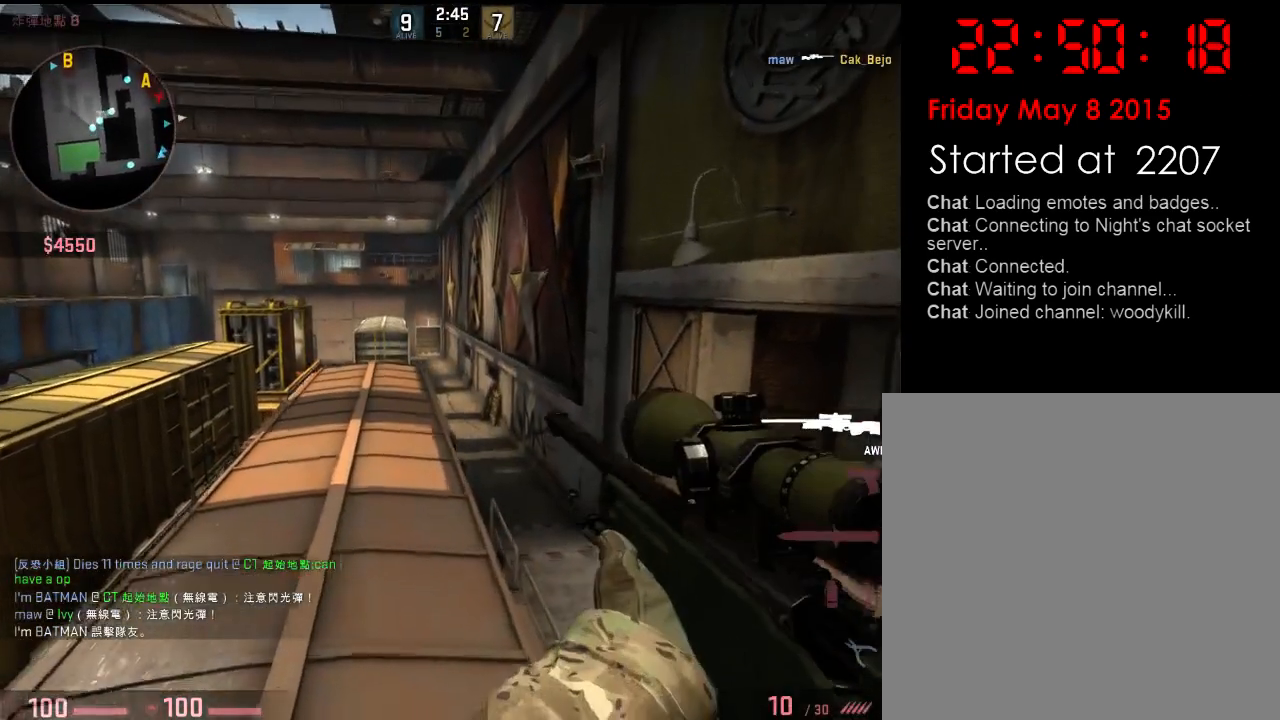
{"keys": ["d"], "events": [[134, "w", "up"], [268, "w", "down"], [284, "d", "down"], [334, "a", "up"], [451, "w", "up"]]}
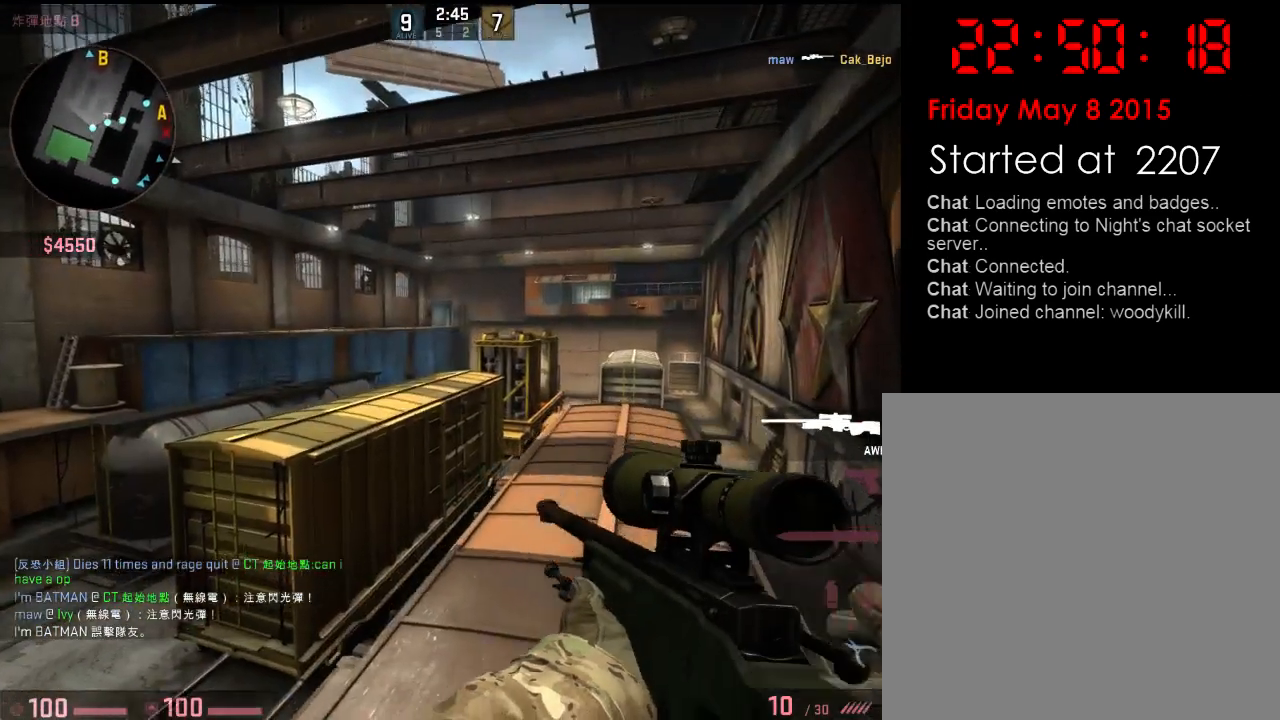
{"keys": ["a", "w"], "events": [[84, "a", "down"], [117, "d", "up"], [251, "w", "down"]]}
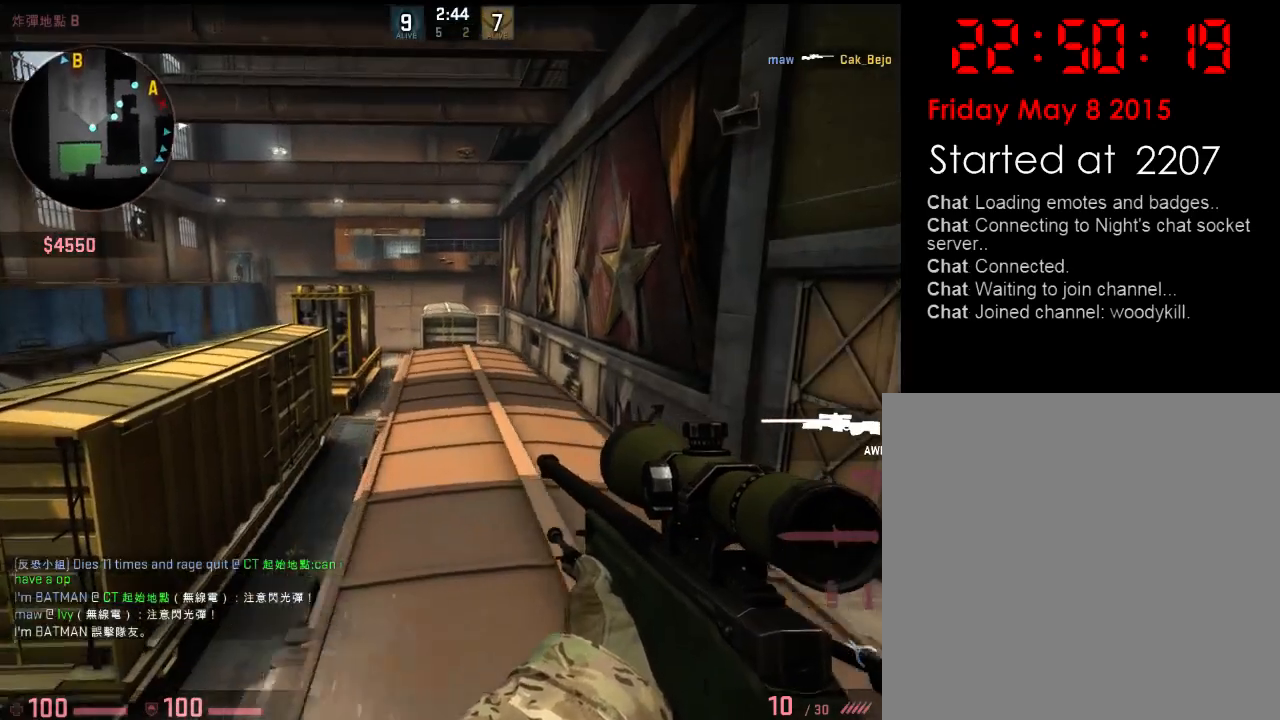
{"keys": ["d"], "events": [[17, "a", "up"], [17, "d", "down"], [84, "w", "up"], [267, "a", "down"], [284, "d", "up"], [401, "a", "up"], [468, "d", "down"]]}
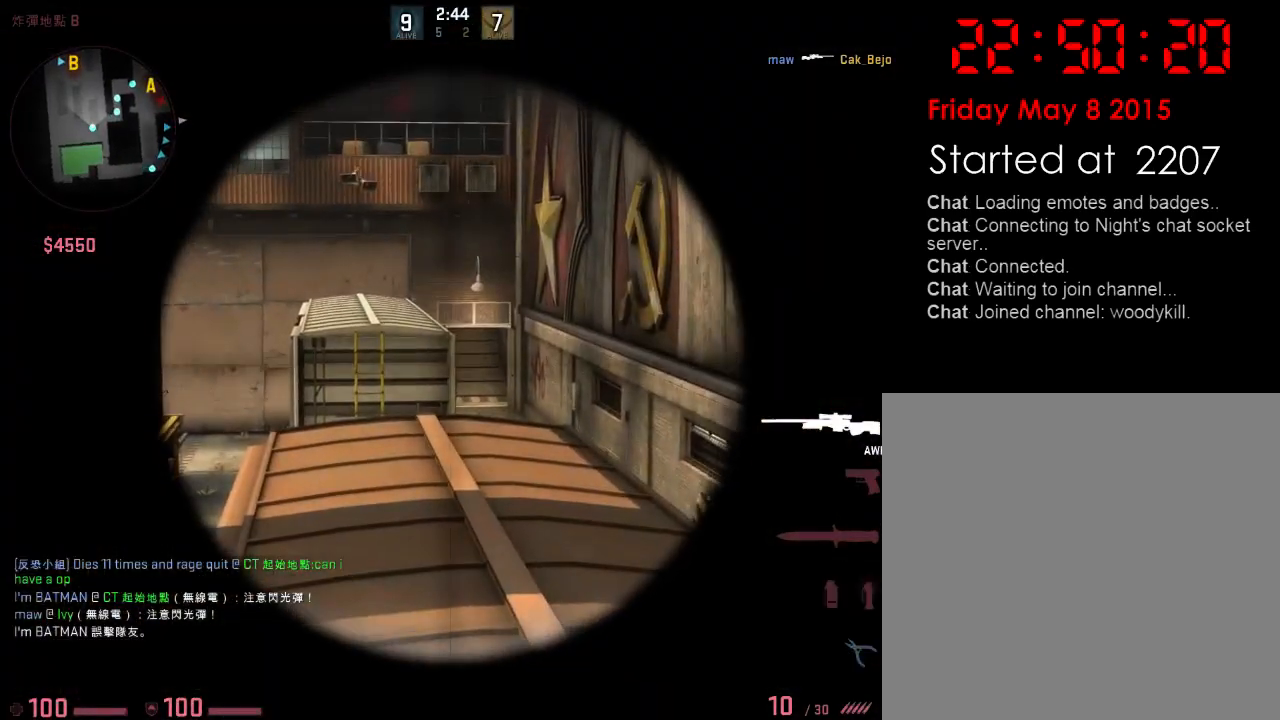
{"keys": ["a"], "events": [[384, "d", "up"], [401, "a", "down"]]}
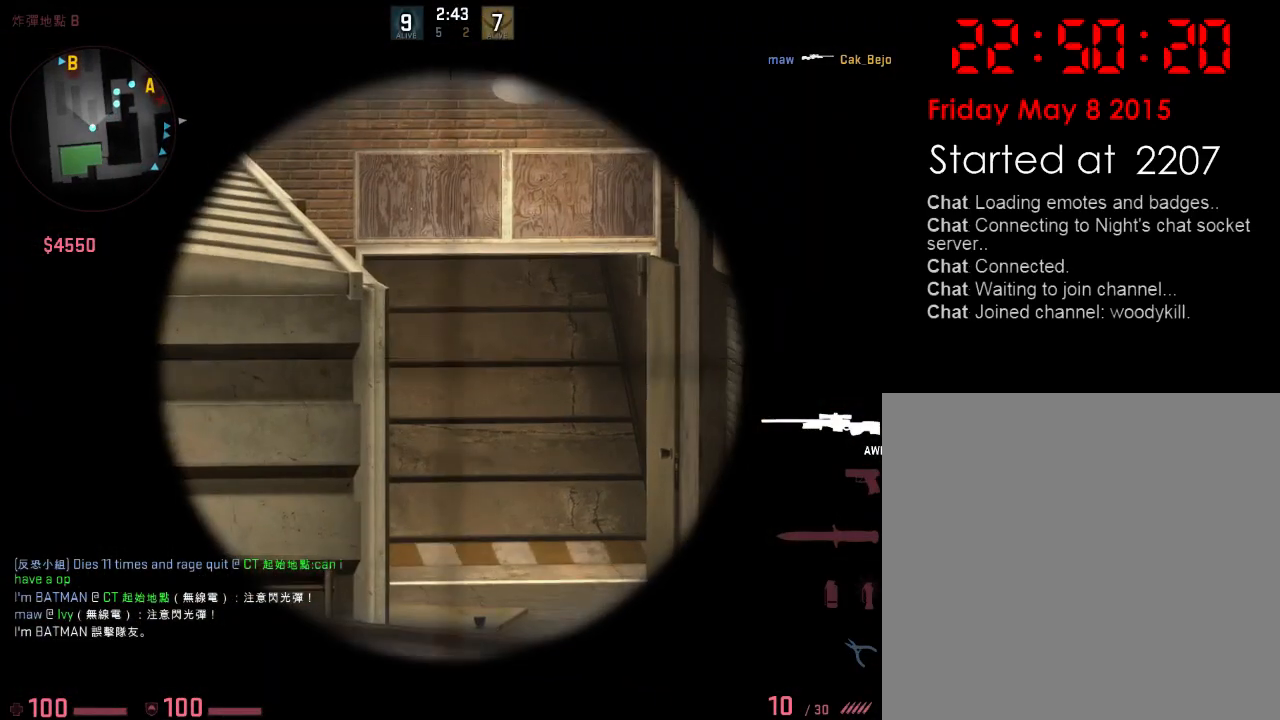
{"keys": ["d"], "events": [[17, "a", "up"], [33, "d", "down"], [334, "q", "down"], [334, "w", "down"], [417, "q", "up"], [417, "w", "up"]]}
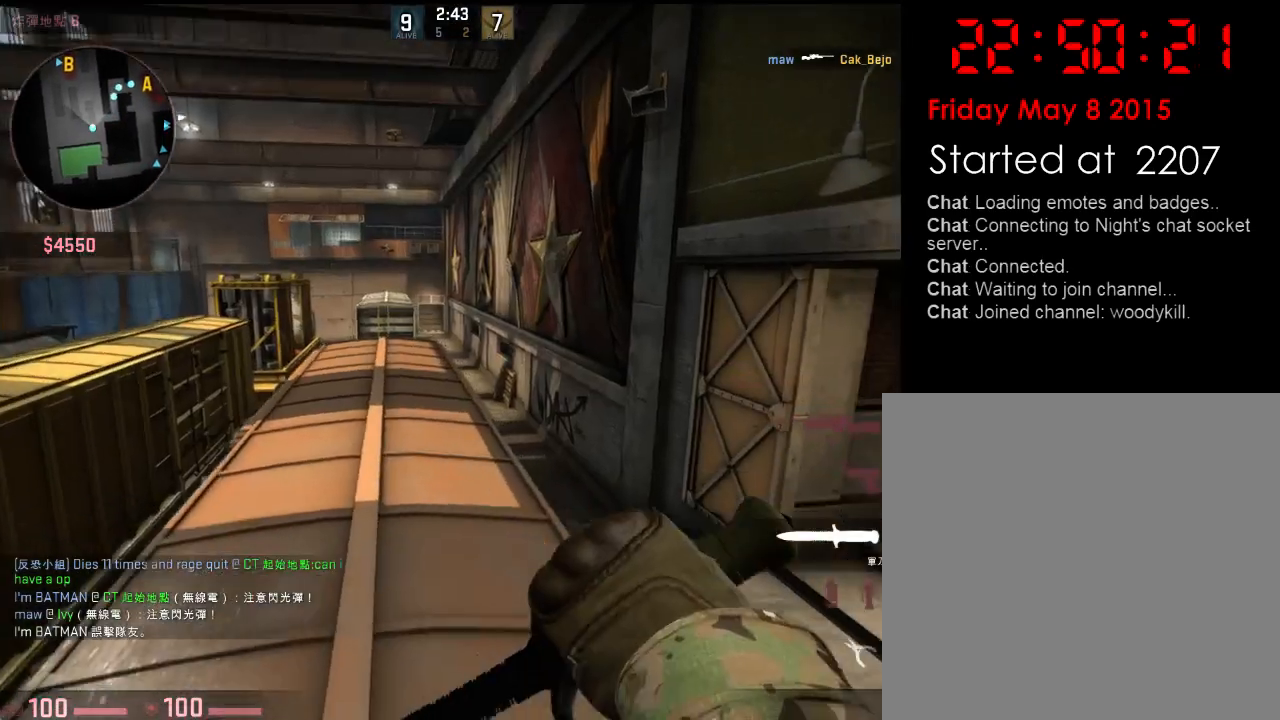
{"keys": ["d"], "events": [[17, "s", "down"], [117, "q", "down"], [200, "q", "up"], [317, "s", "up"]]}
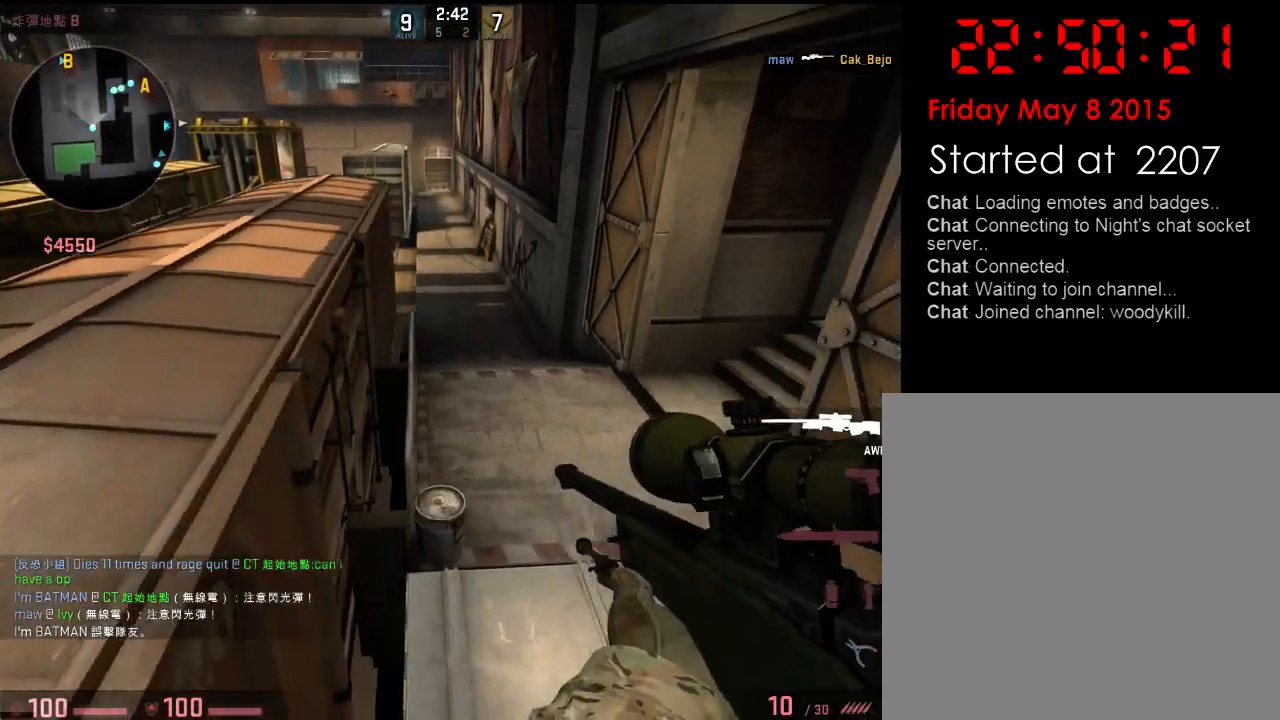
{"keys": ["s"], "events": [[167, "a", "down"], [167, "d", "up"], [300, "s", "down"], [484, "a", "up"]]}
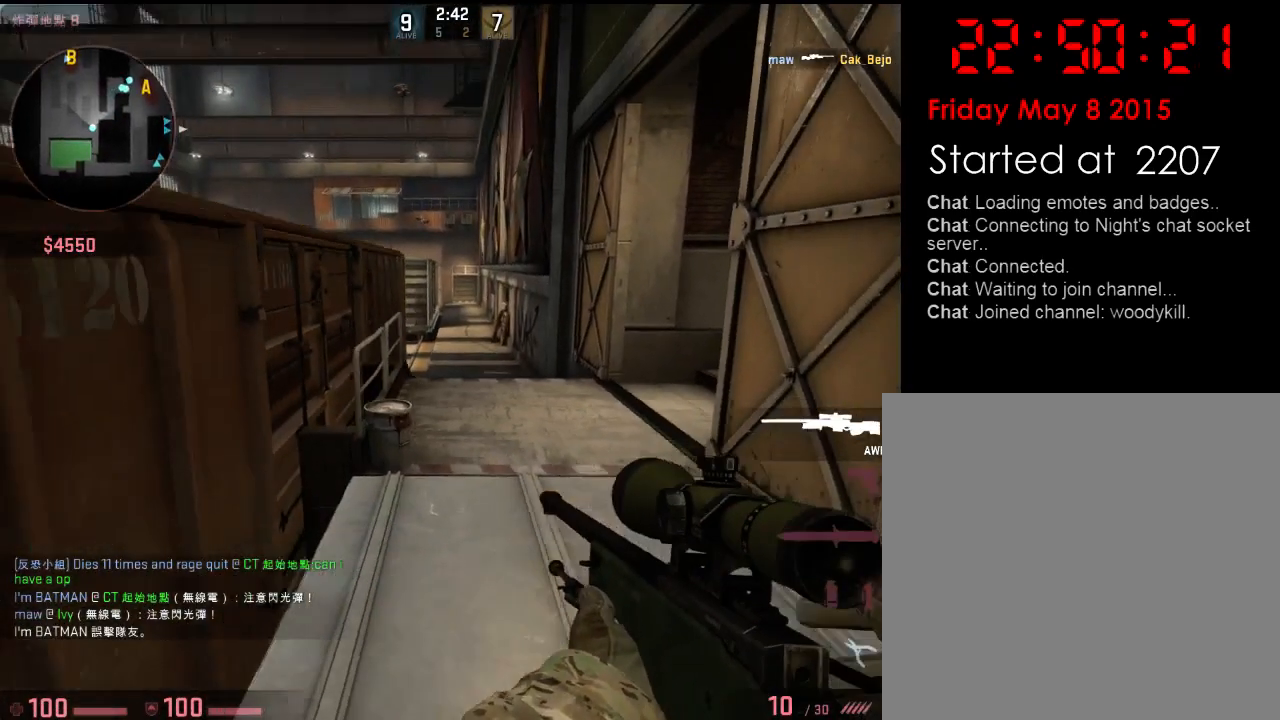
{"keys": ["w"], "events": [[66, "d", "down"], [217, "d", "up"], [283, "a", "down"], [333, "s", "up"], [417, "a", "up"], [434, "w", "down"]]}
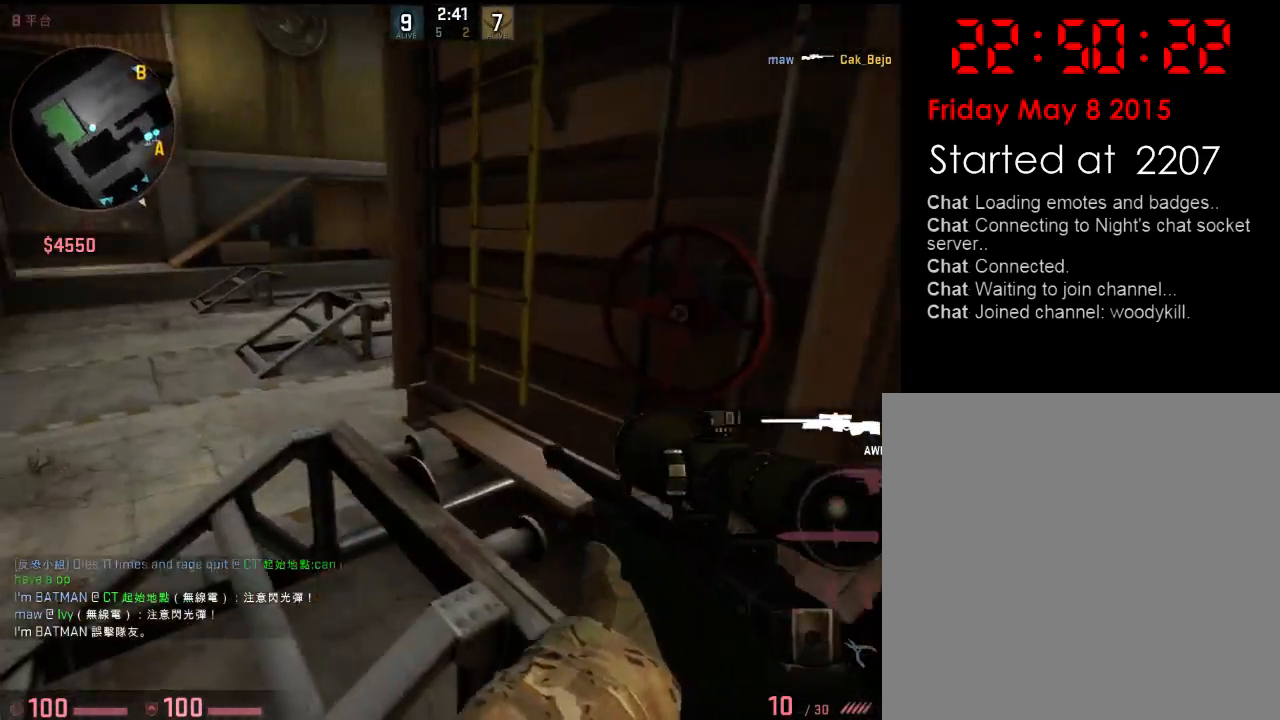
{"keys": ["a", "w"], "events": [[34, "q", "down"], [117, "q", "up"], [234, "a", "down"]]}
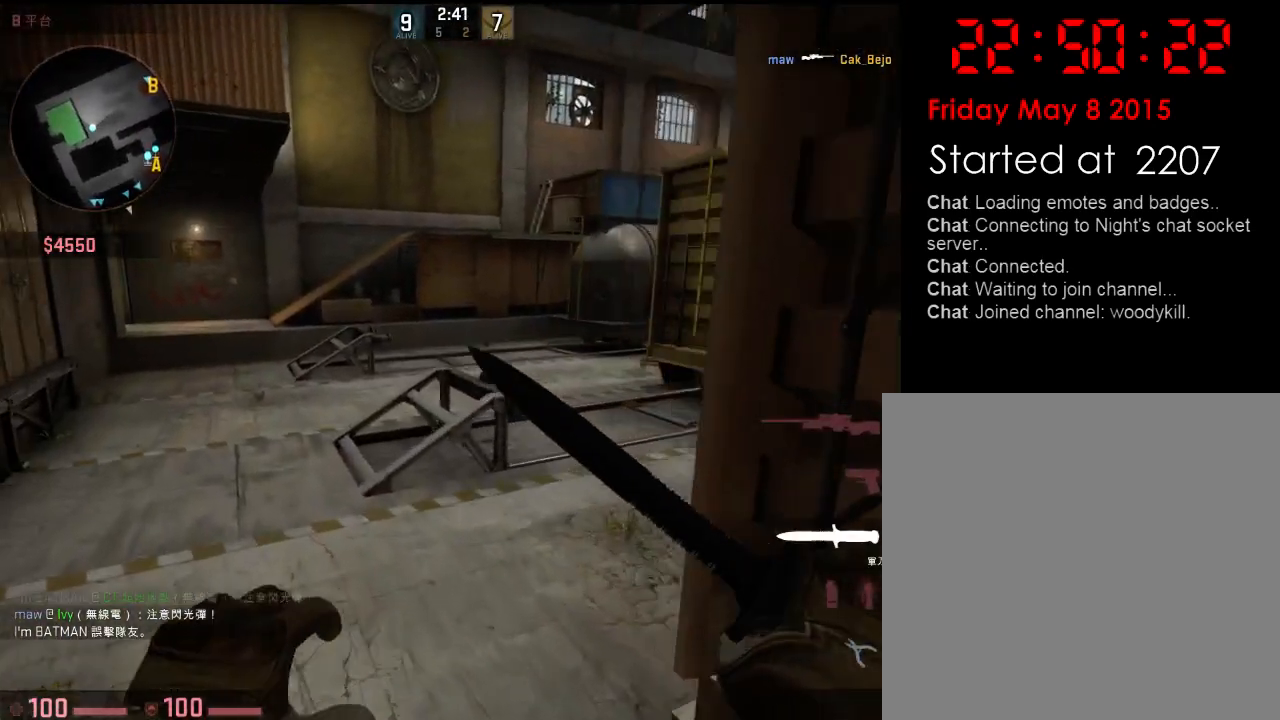
{"keys": ["w"], "events": [[301, "a", "up"]]}
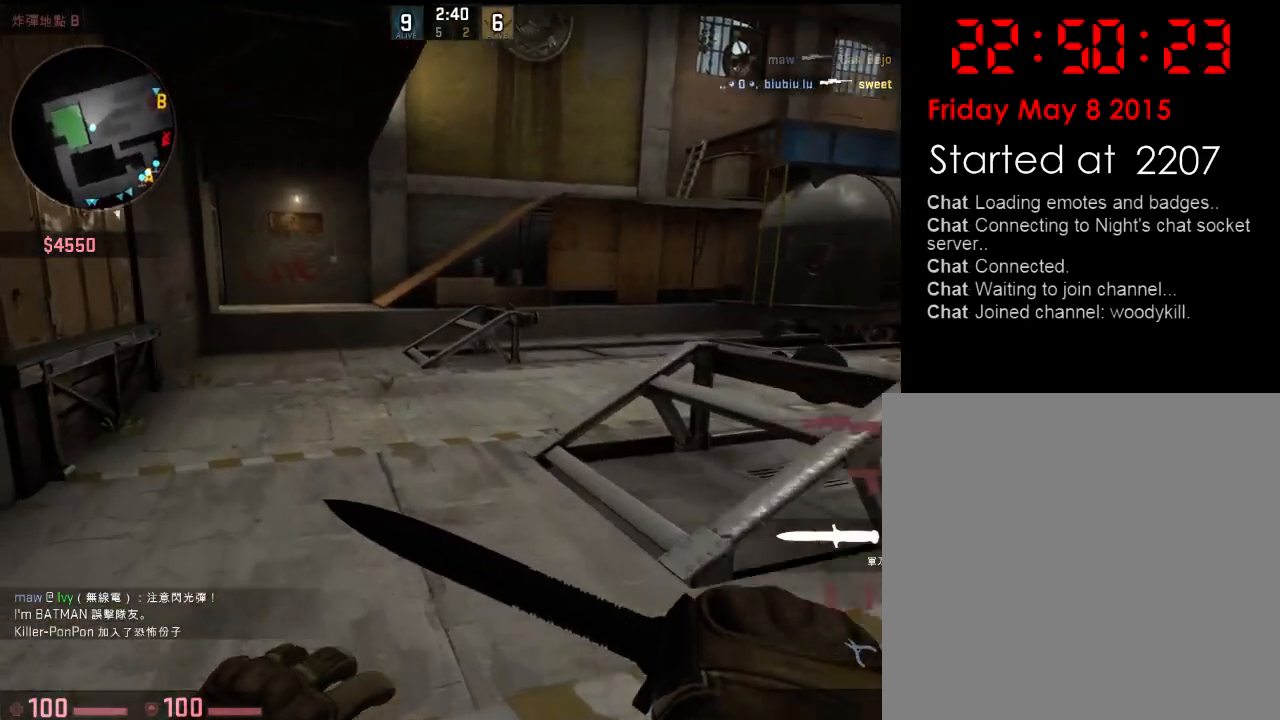
{"keys": ["w"], "events": []}
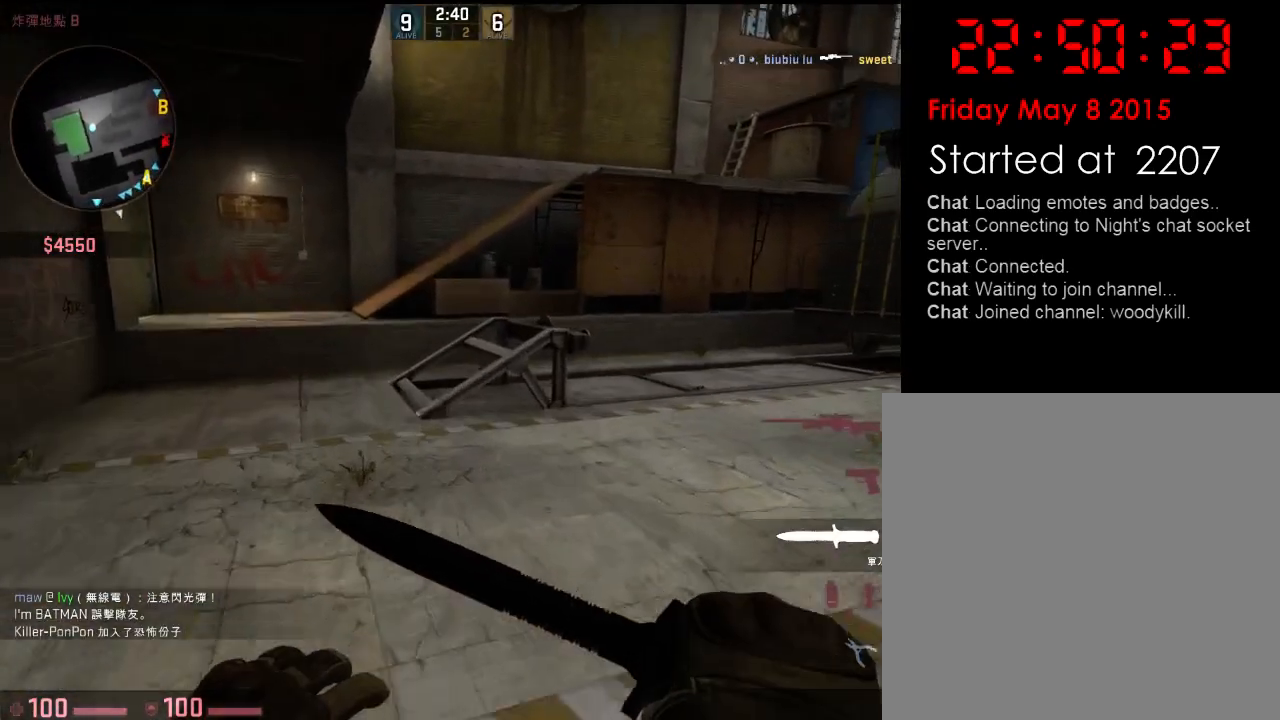
{"keys": ["w"], "events": []}
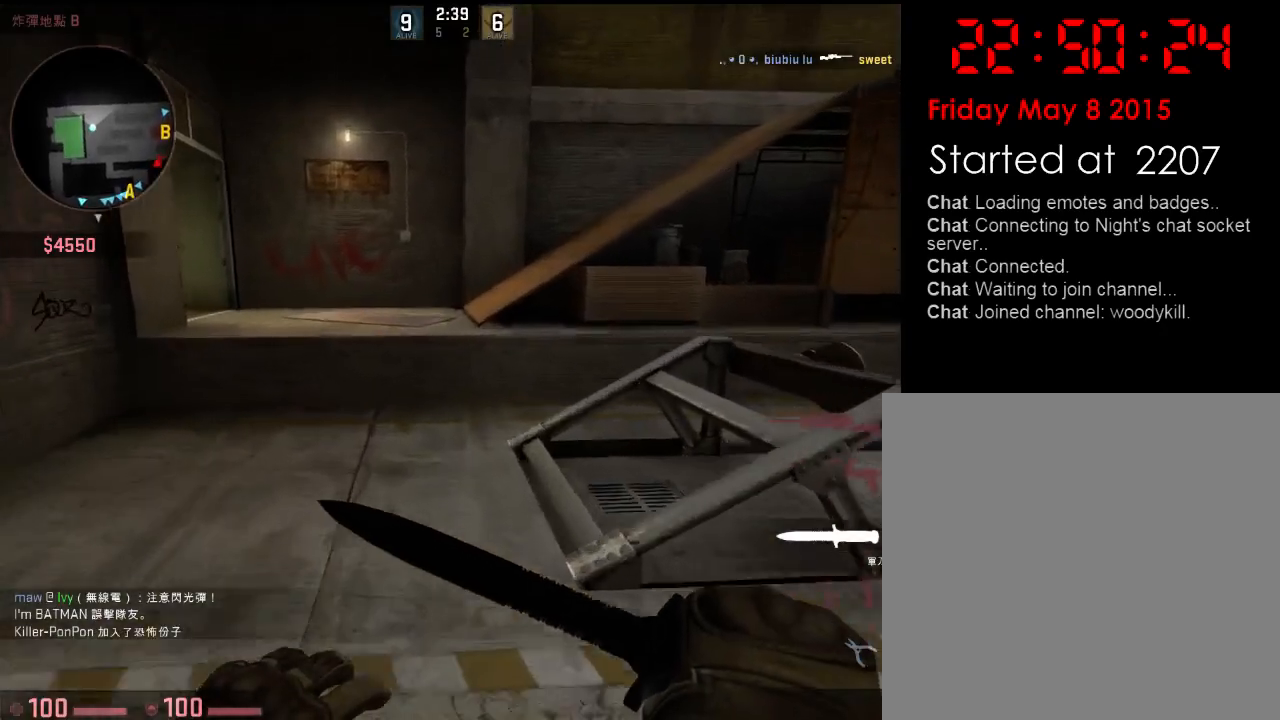
{"keys": ["a", "space"], "events": [[401, "space", "down"], [484, "a", "down"], [501, "w", "up"]]}
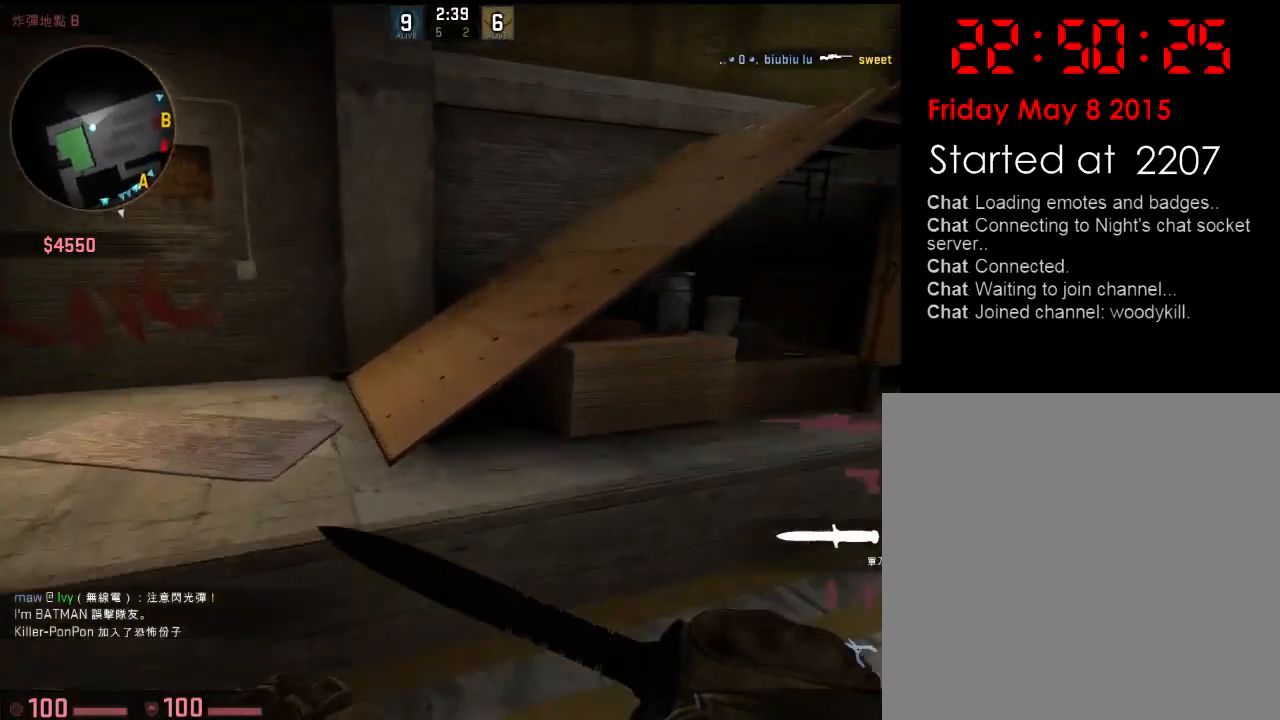
{"keys": ["w"], "events": [[17, "space", "up"], [200, "w", "down"], [267, "a", "up"]]}
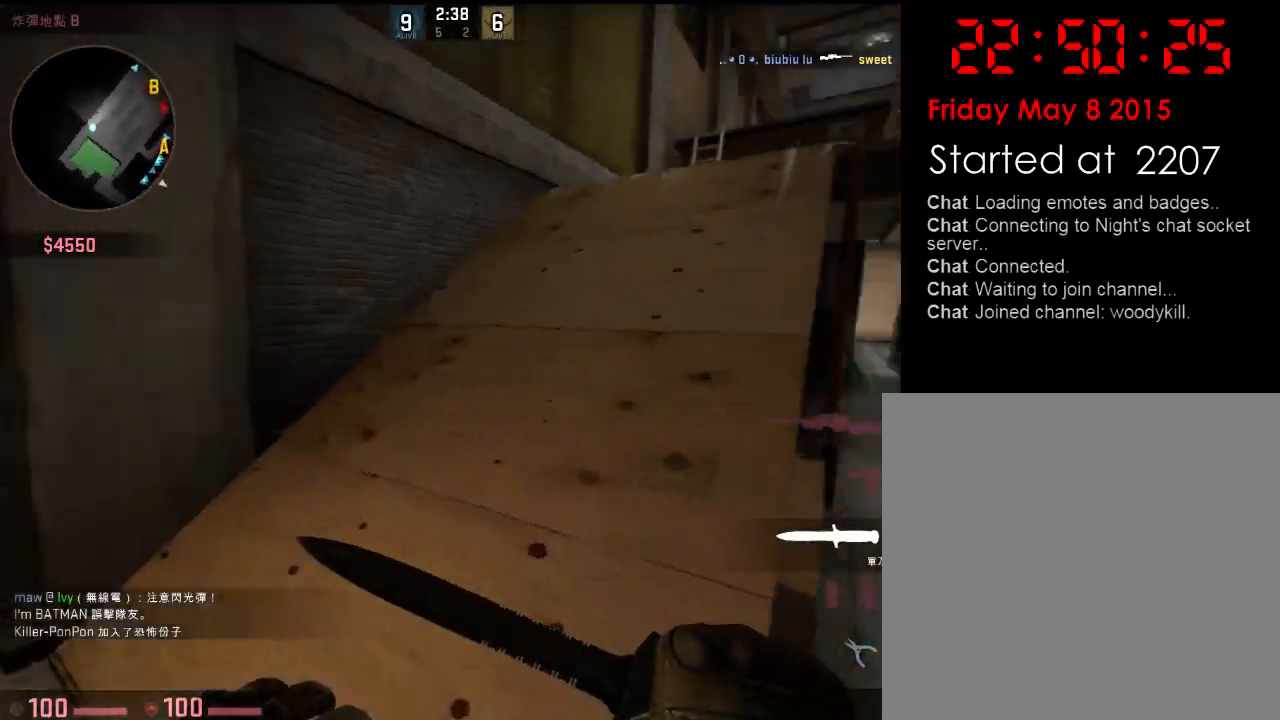
{"keys": ["w"], "events": []}
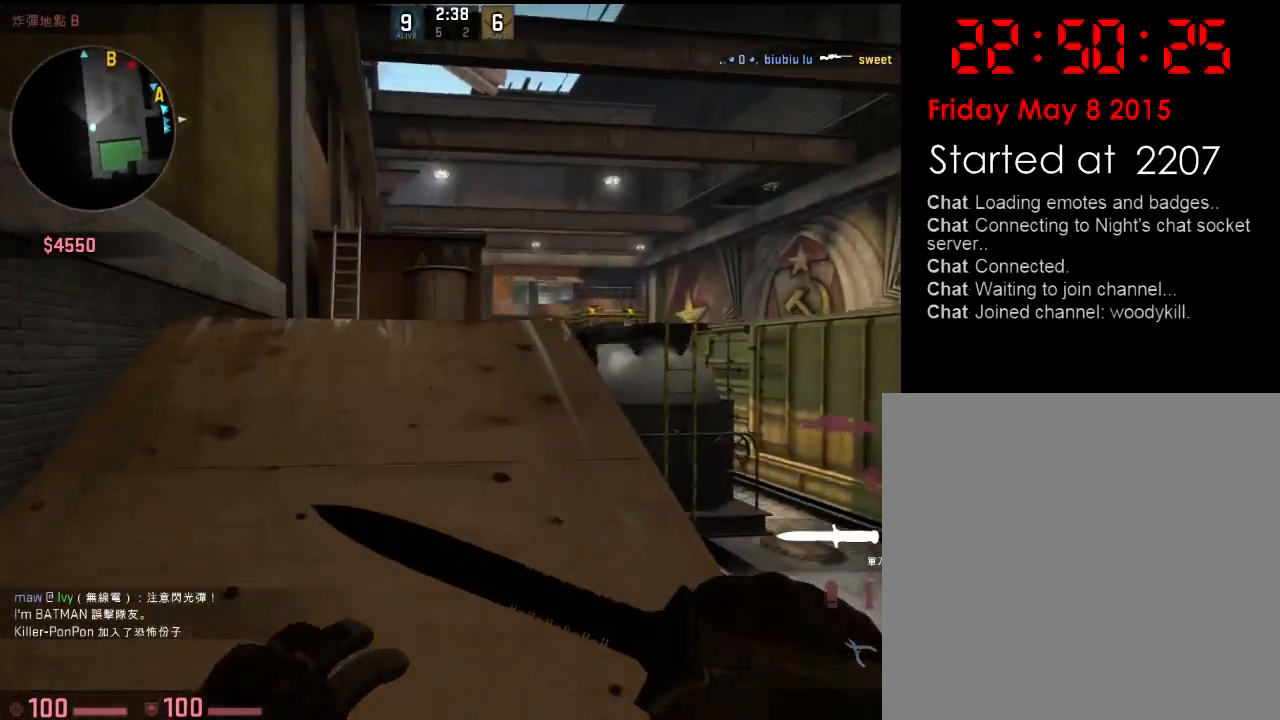
{"keys": ["w"], "events": []}
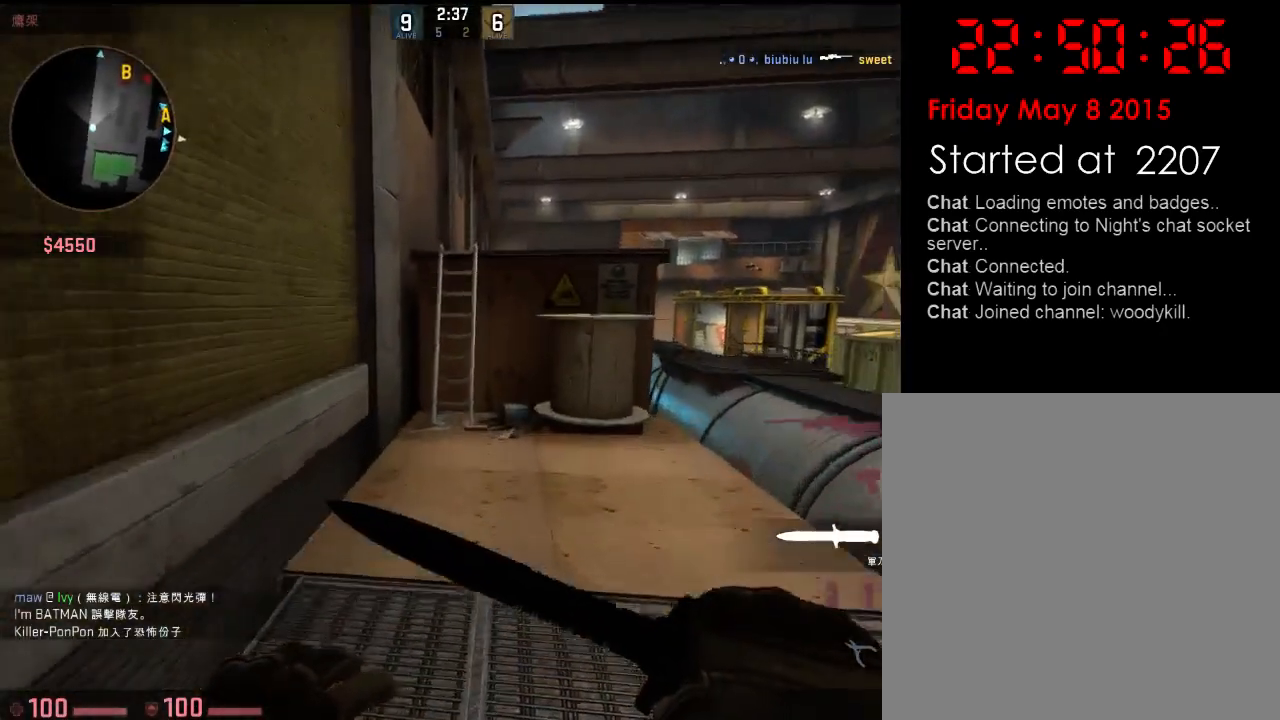
{"keys": ["w"], "events": []}
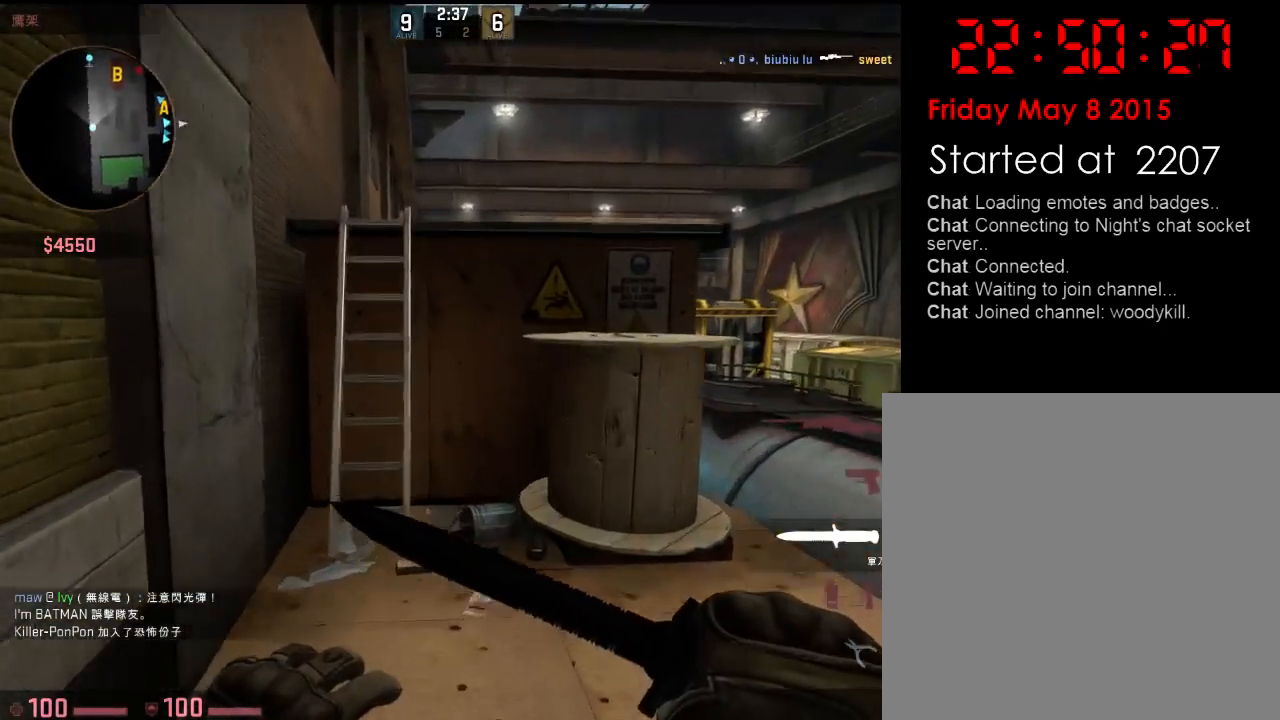
{"keys": ["w"], "events": [[167, "space", "down"], [234, "space", "up"]]}
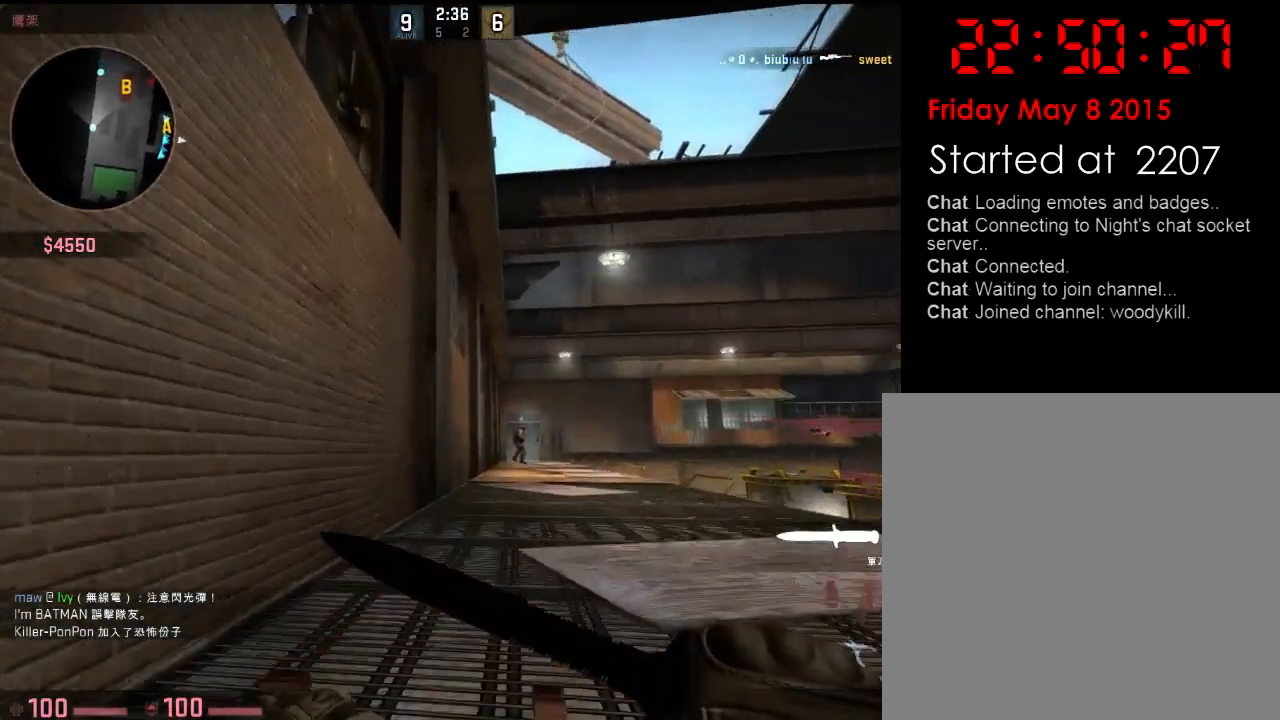
{"keys": ["w"], "events": [[333, "q", "down"], [434, "q", "up"]]}
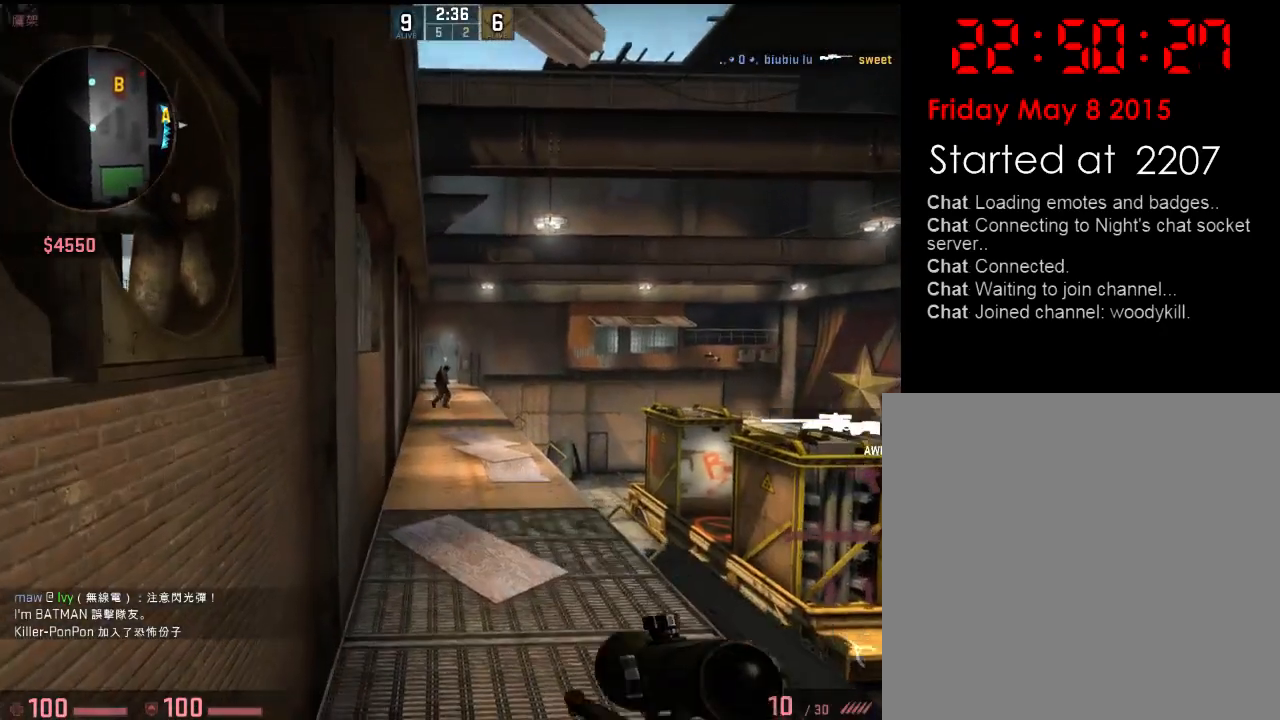
{"keys": ["w"], "events": [[334, "q", "down"], [434, "q", "up"]]}
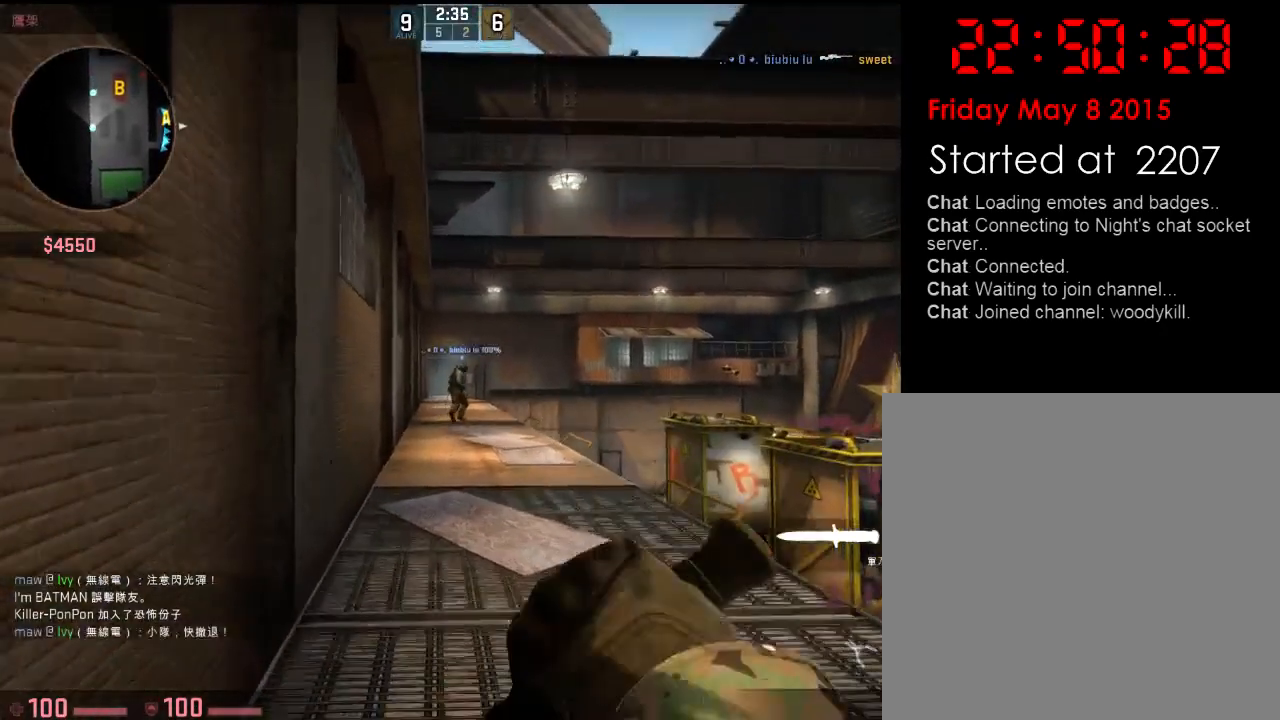
{"keys": ["w"], "events": [[334, "d", "down"], [468, "d", "up"]]}
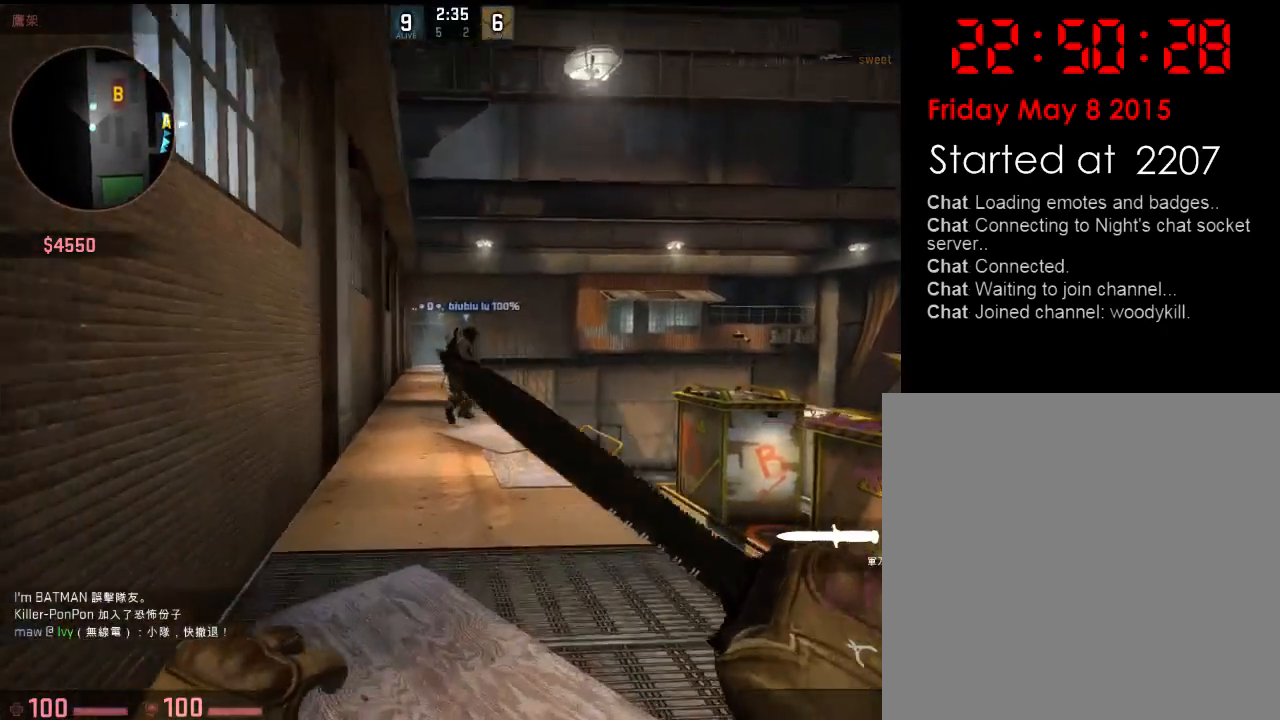
{"keys": ["d", "s"], "events": [[334, "q", "down"], [367, "q", "up"], [384, "d", "down"], [384, "w", "up"], [484, "s", "down"]]}
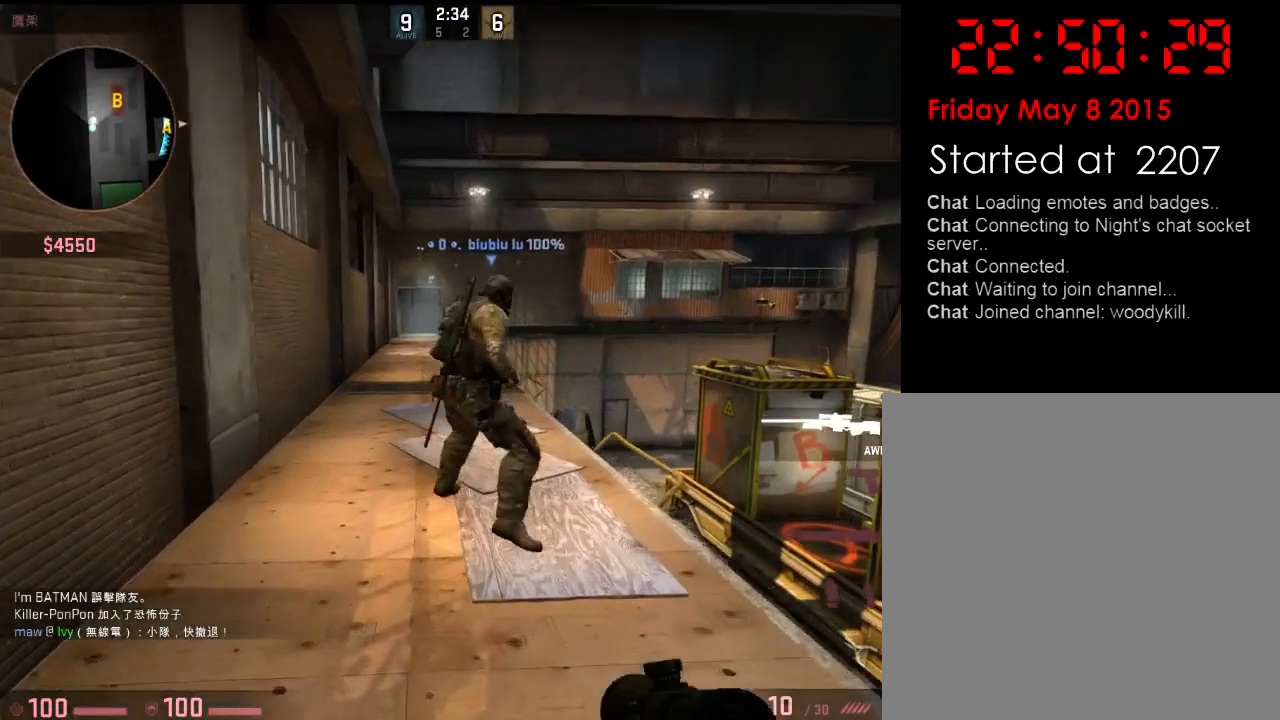
{"keys": ["s"], "events": [[17, "d", "up"], [33, "a", "down"], [200, "a", "up"]]}
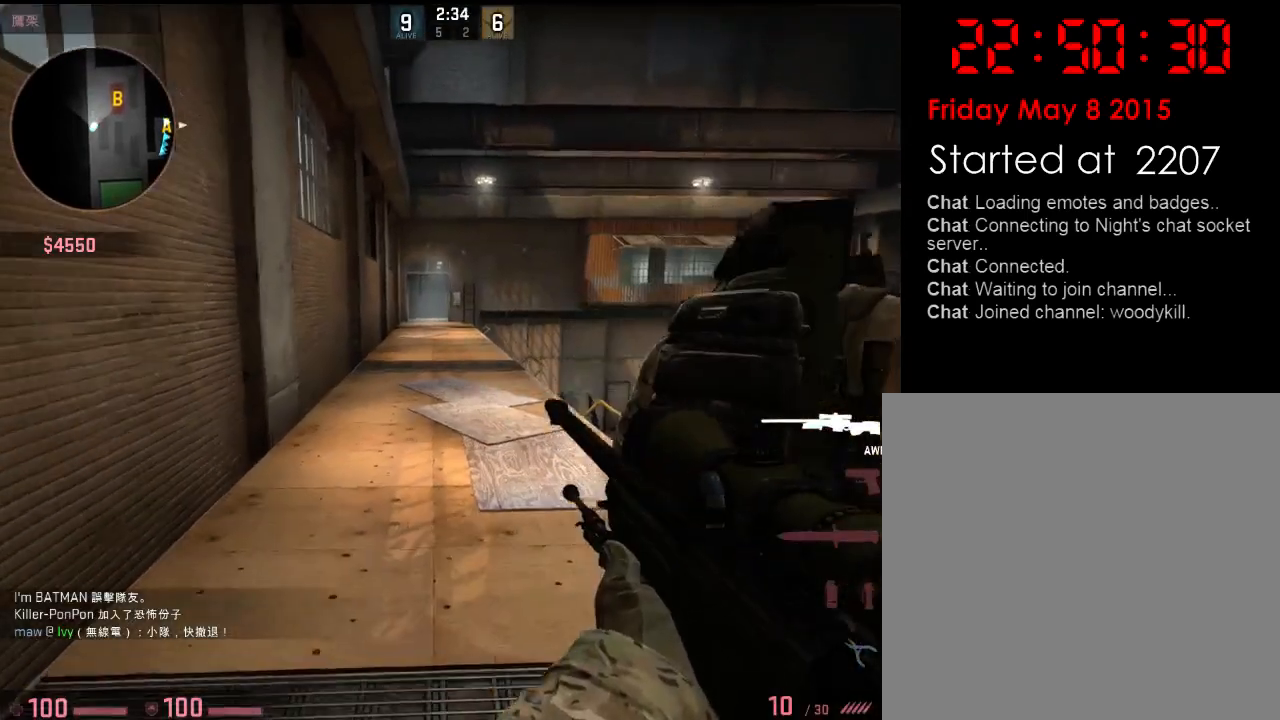
{"keys": ["w"], "events": [[67, "s", "up"], [184, "w", "down"]]}